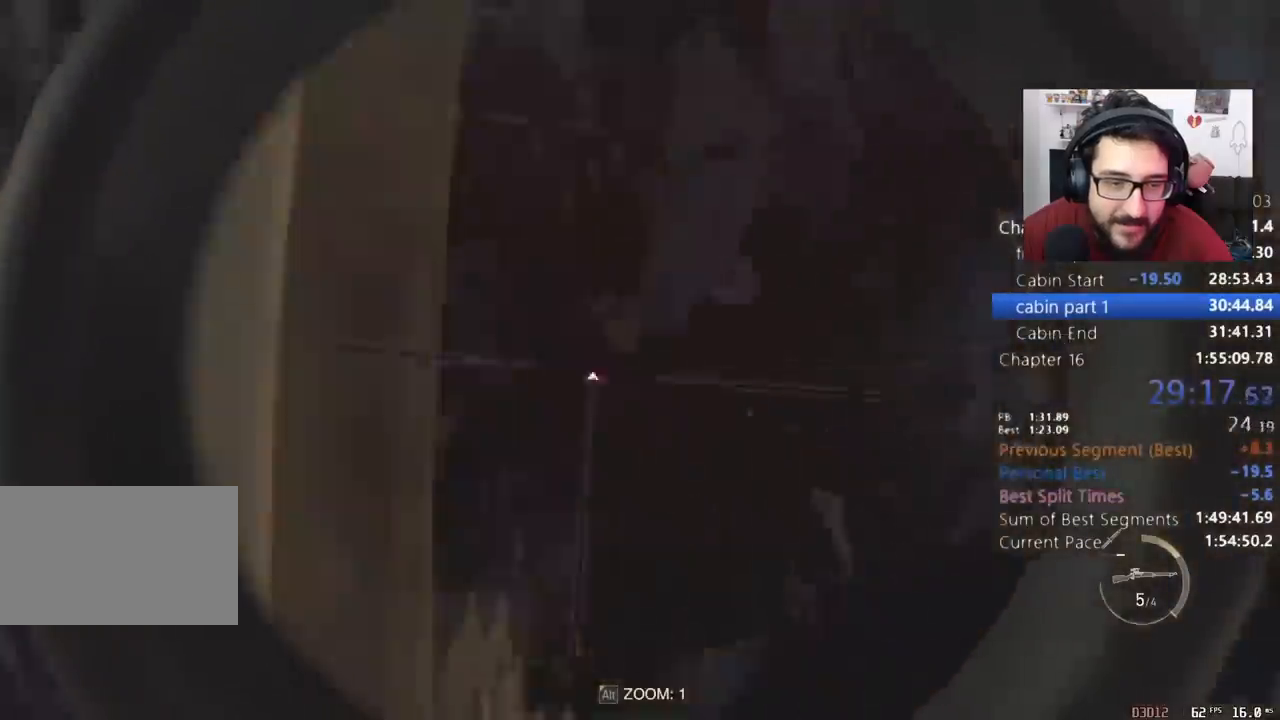
Gameplay with keyboard and mouse; each line is a JSON object with the keys and mouse buttons held at the frame after it. "events" lists presses ("down") and releases ("up") of "1", "2", "3", "4", "5", "a", "alt", "c", "caps_lock", "ctrl", "d", "e", "q", "r", "return", "s", "shift", "space", "t", "tab", "v", "w", "x", "z", "mouse_left", "mouse_wheel" and "mouse_right" between this image and that frame as [ms after this image, input, new state], when the widget could be followed in between. "mouse_left", "mouse_wheel", "mouse_right" = the "left", "wheel", "right" buttons of the "mouse" list. No other keys are recorded. "wheel" means that the mouse wheel is clicked or scrolled. Not read: mouse_move other_keys.
{"keys": ["w"], "mouse": [], "events": [[100, "1", "down"], [200, "1", "up"]]}
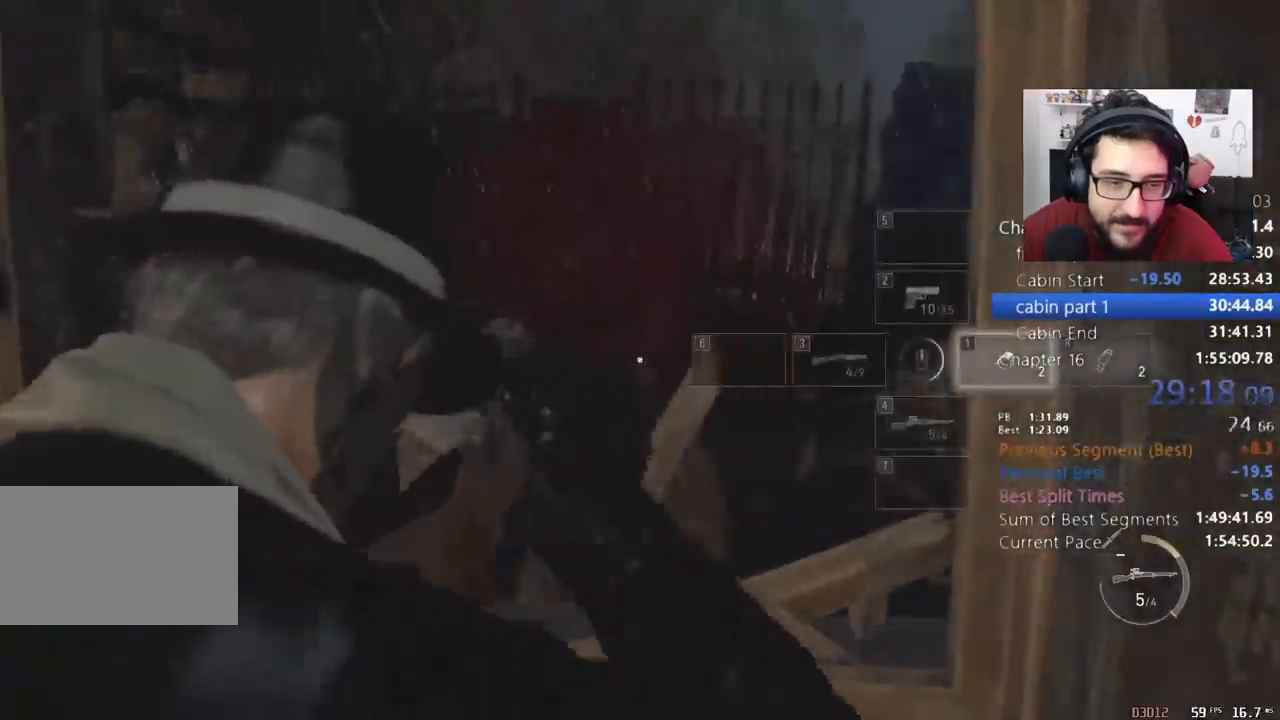
{"keys": [], "mouse": ["right"], "events": [[233, "a", "down"], [300, "a", "up"], [367, "mouse_right", "down"], [467, "w", "up"]]}
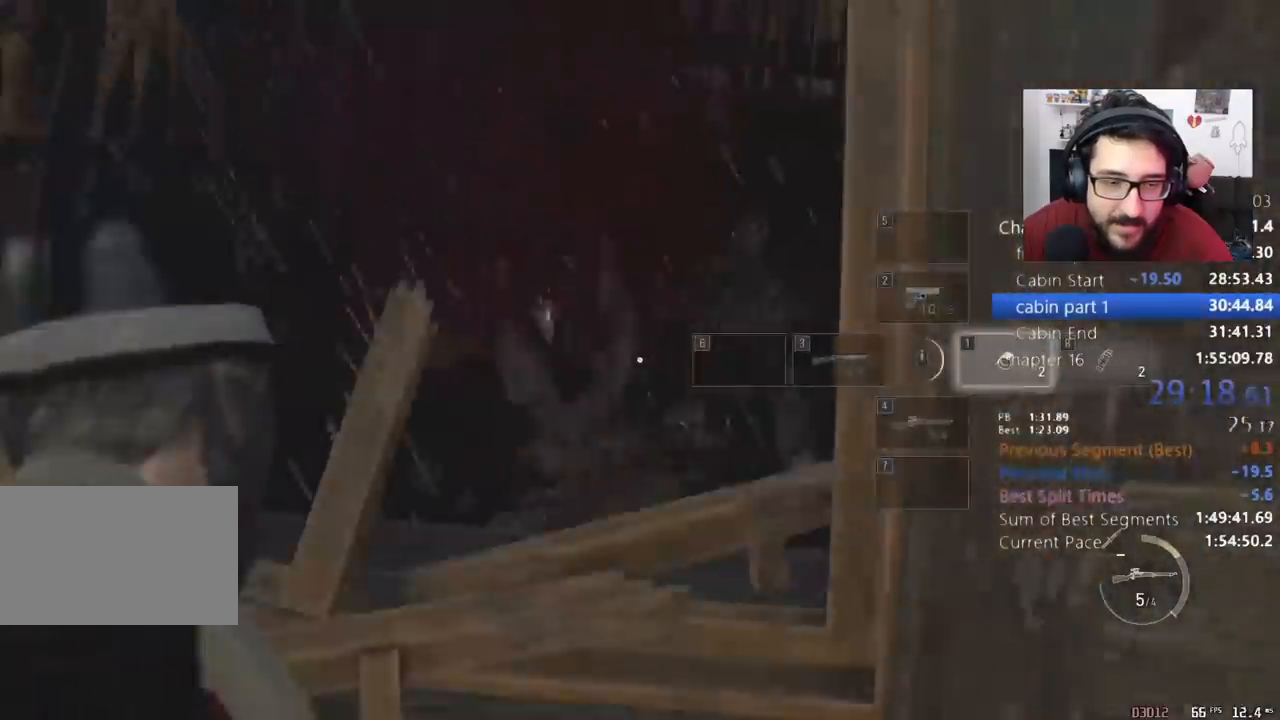
{"keys": [], "mouse": ["right"], "events": []}
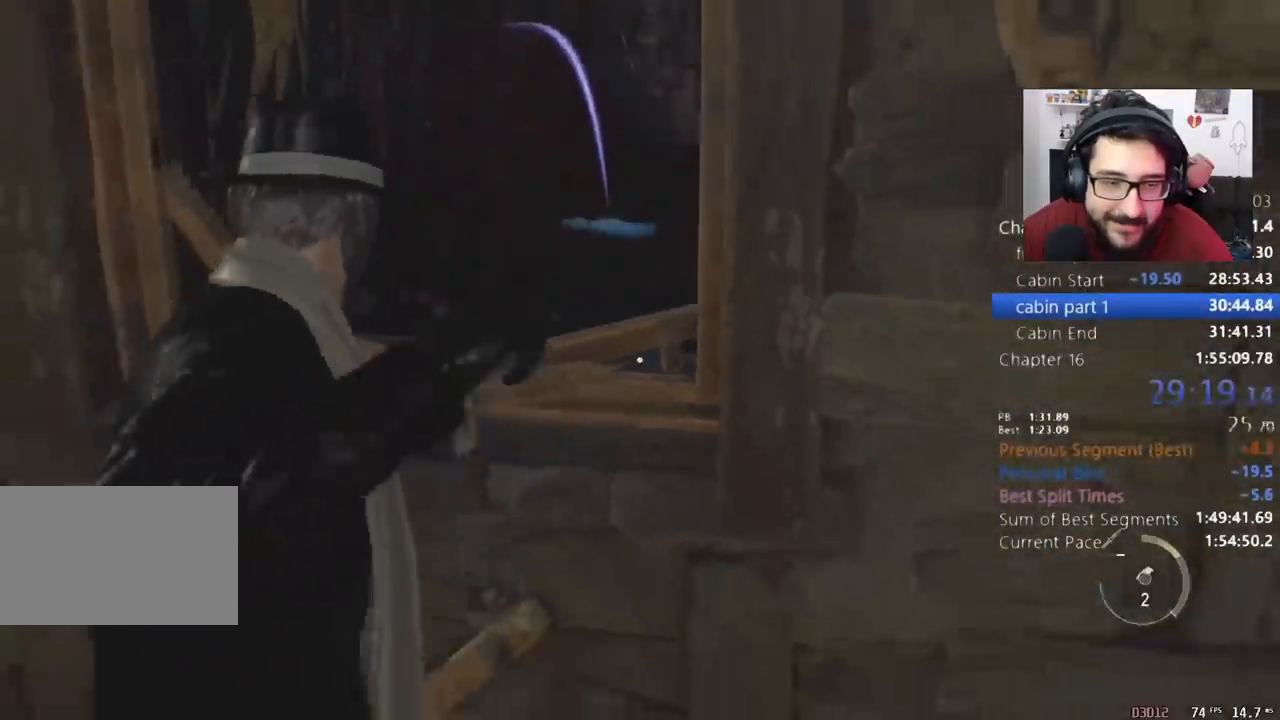
{"keys": [], "mouse": ["right"], "events": []}
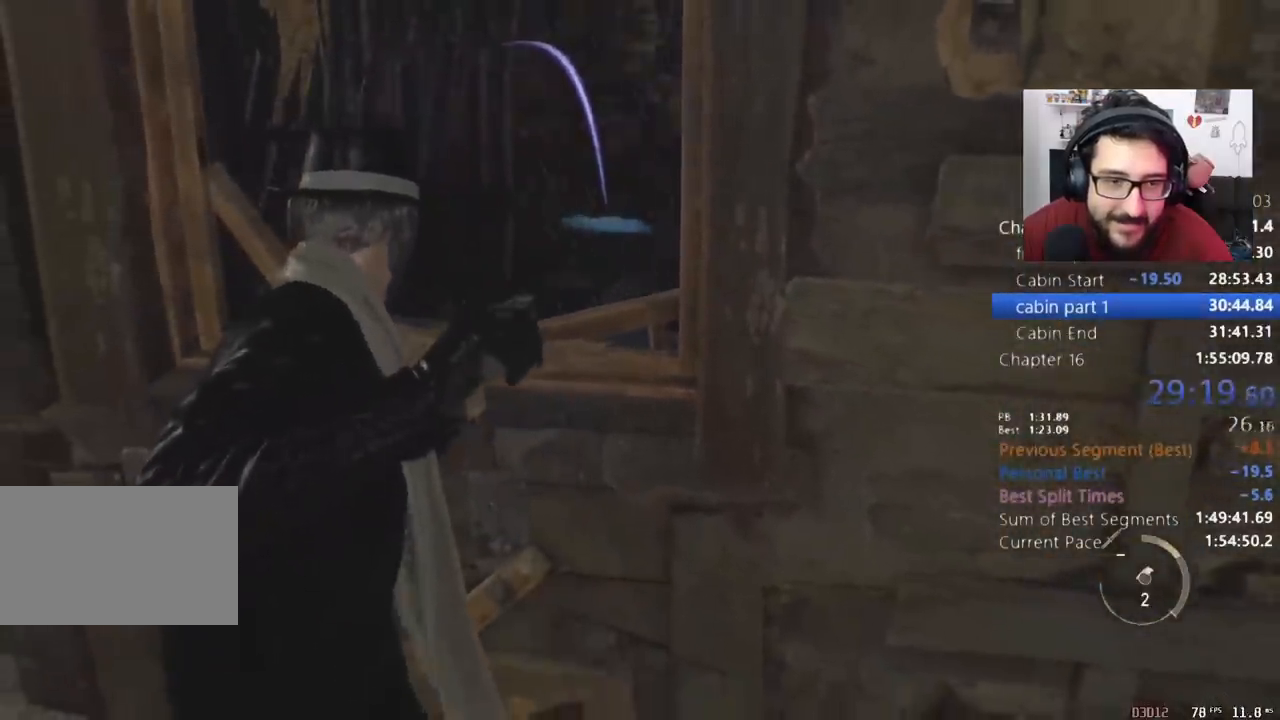
{"keys": [], "mouse": []}
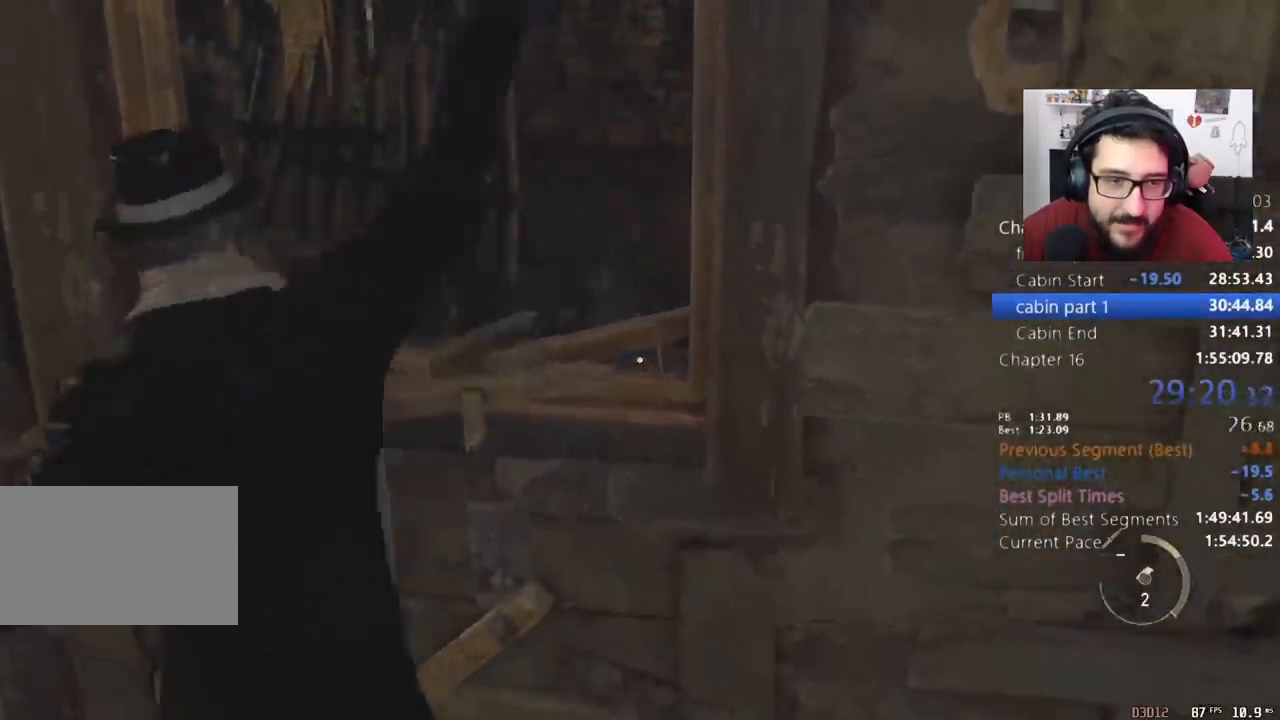
{"keys": ["d"], "mouse": [], "events": [[33, "4", "down"], [33, "w", "down"], [133, "4", "up"], [200, "a", "down"], [433, "w", "up"], [467, "a", "up"], [500, "d", "down"]]}
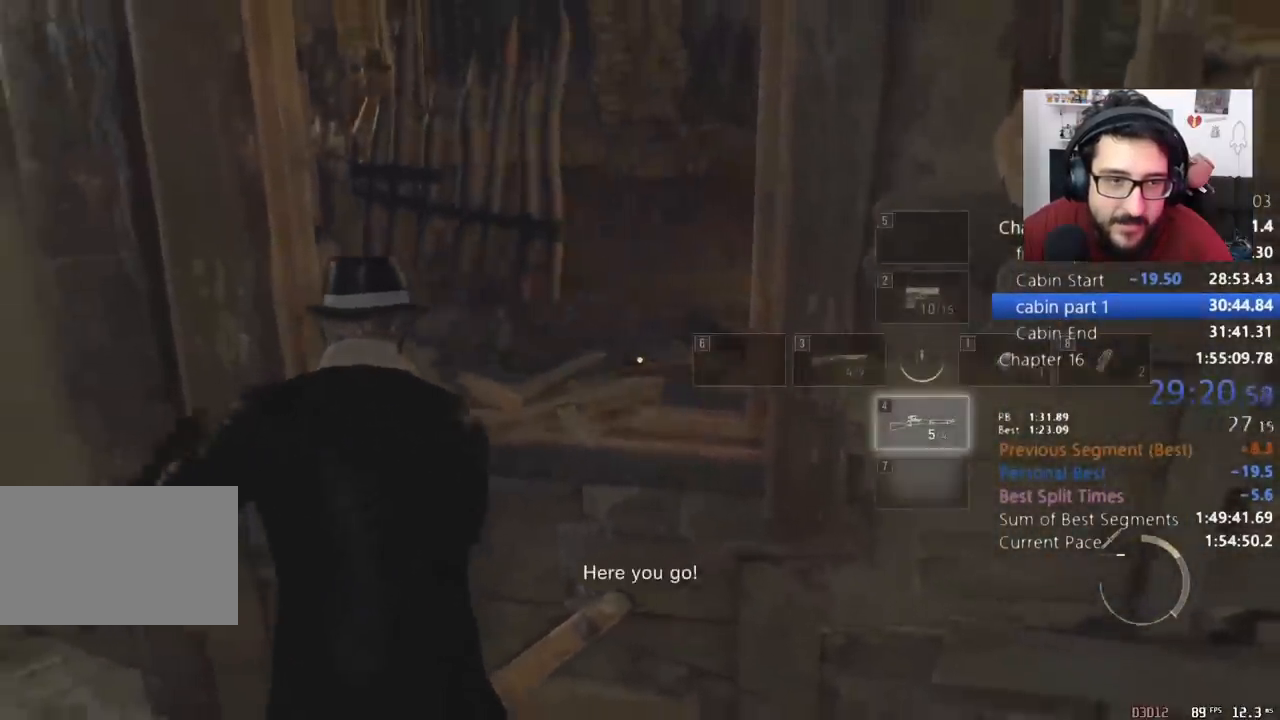
{"keys": [], "mouse": [], "events": [[100, "w", "down"], [233, "d", "up"], [233, "w", "up"]]}
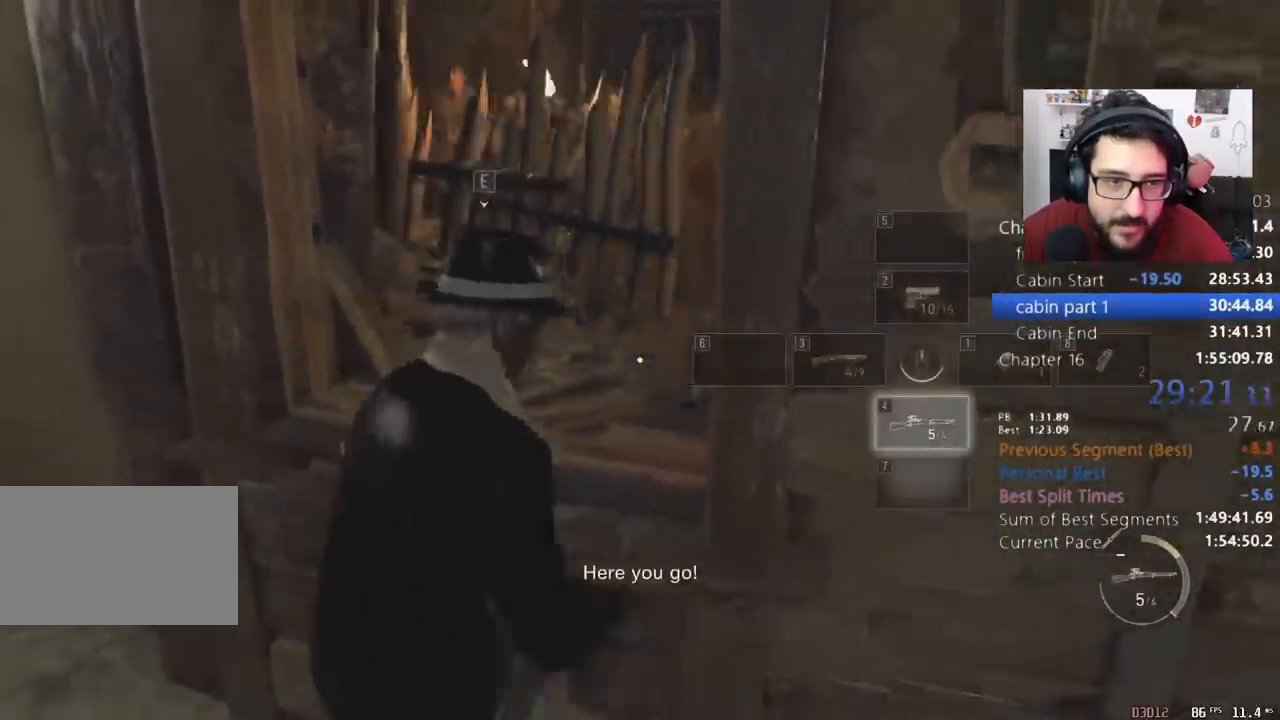
{"keys": ["d", "s"], "mouse": [], "events": [[300, "a", "down"], [400, "a", "up"], [400, "s", "down"], [500, "d", "down"]]}
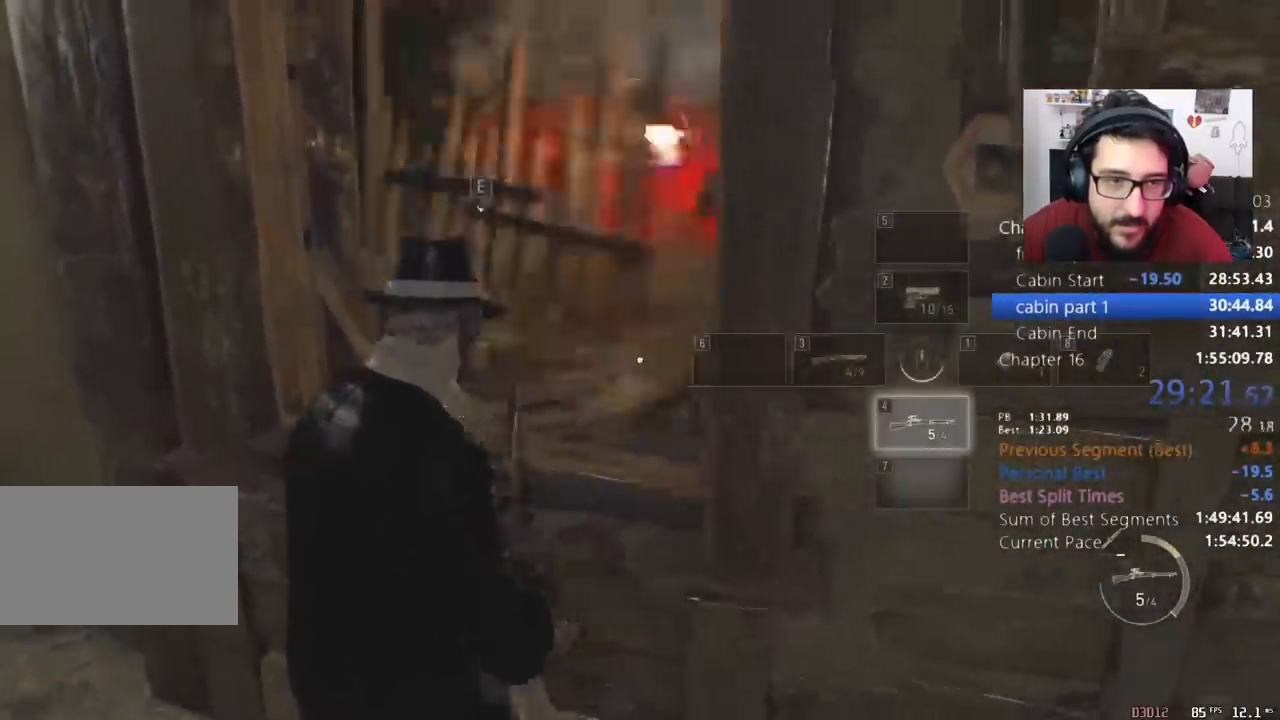
{"keys": ["d", "shift", "w"], "mouse": [], "events": [[100, "s", "up"], [233, "w", "down"], [267, "mouse_right", "down"], [333, "mouse_right", "up"], [333, "shift", "down"]]}
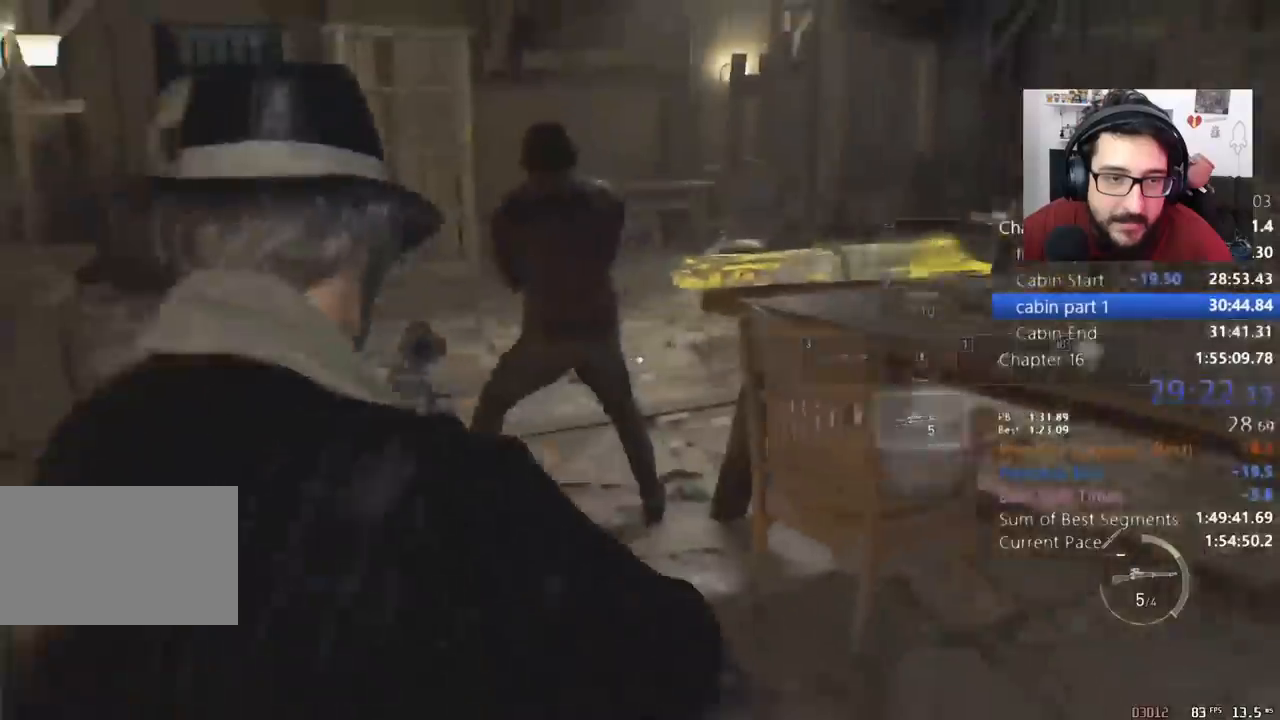
{"keys": ["shift", "w"], "mouse": [], "events": [[167, "d", "up"]]}
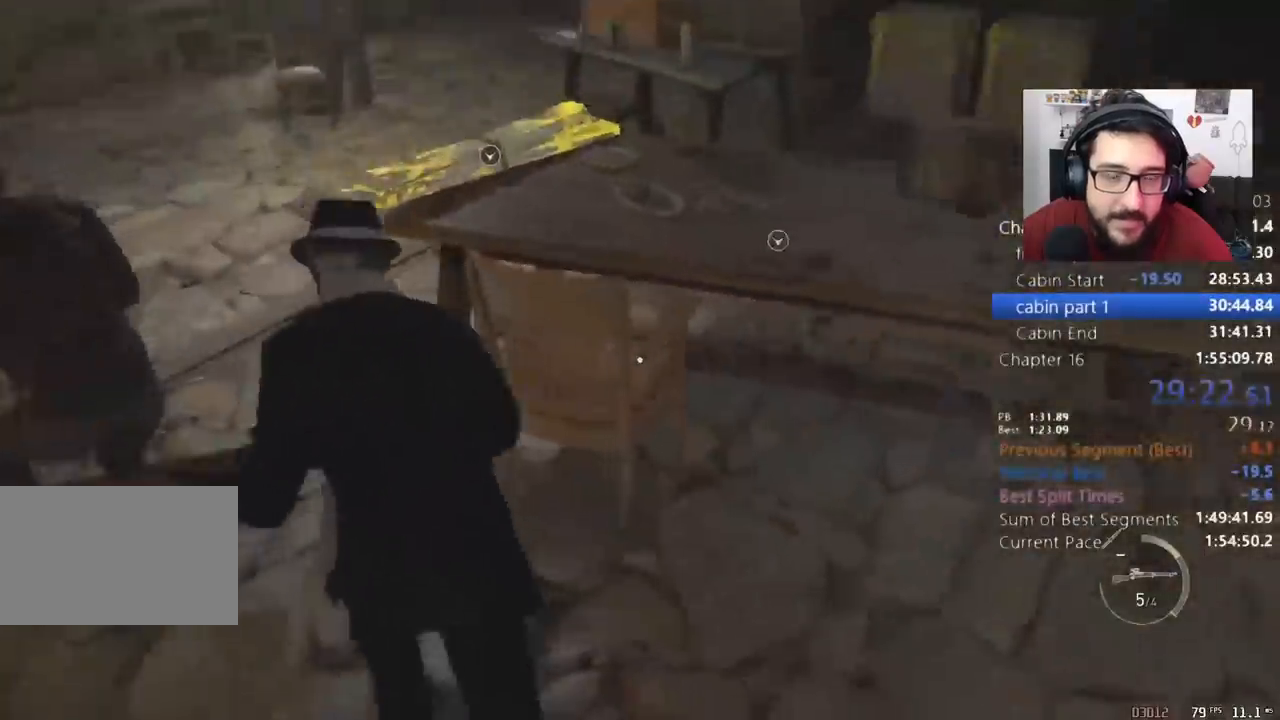
{"keys": ["s"], "mouse": [], "events": [[267, "e", "down"], [300, "w", "up"], [367, "e", "up"], [367, "shift", "up"], [400, "e", "down"], [400, "s", "down"], [500, "e", "up"]]}
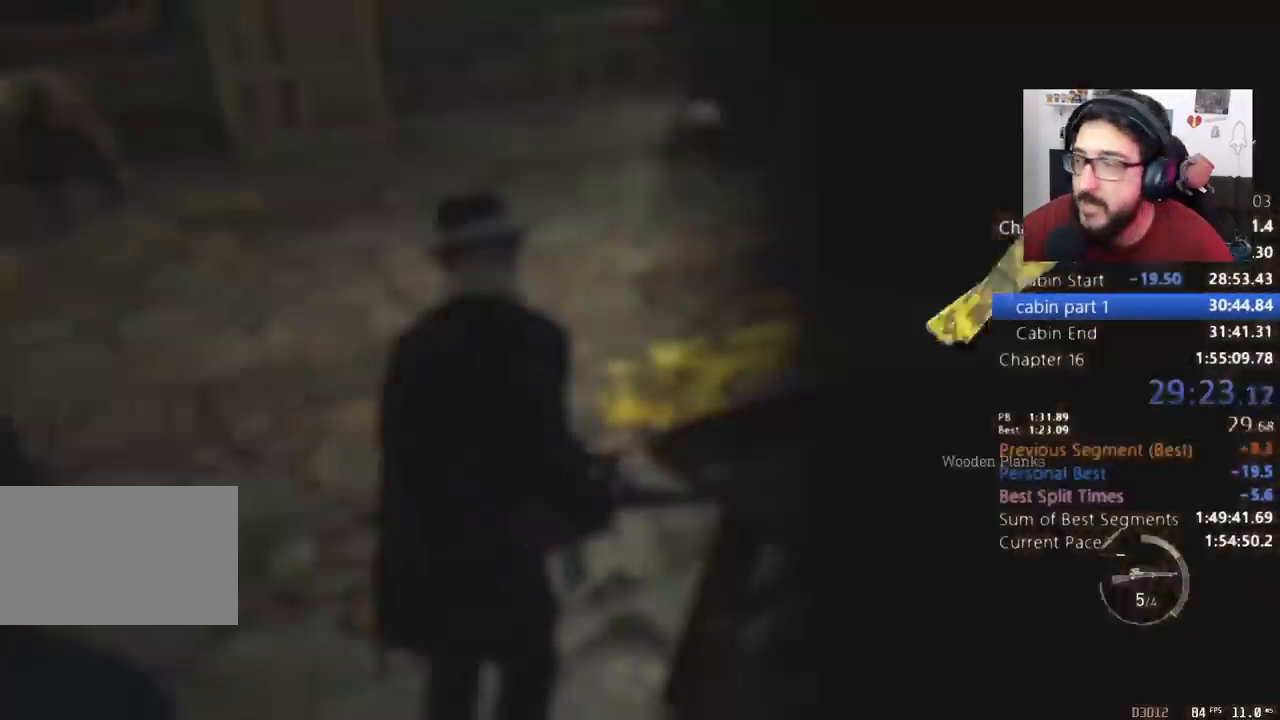
{"keys": ["a", "w"], "mouse": ["right"], "events": [[100, "e", "down"], [200, "e", "up"], [233, "s", "up"], [367, "a", "down"], [367, "w", "down"], [433, "mouse_right", "down"]]}
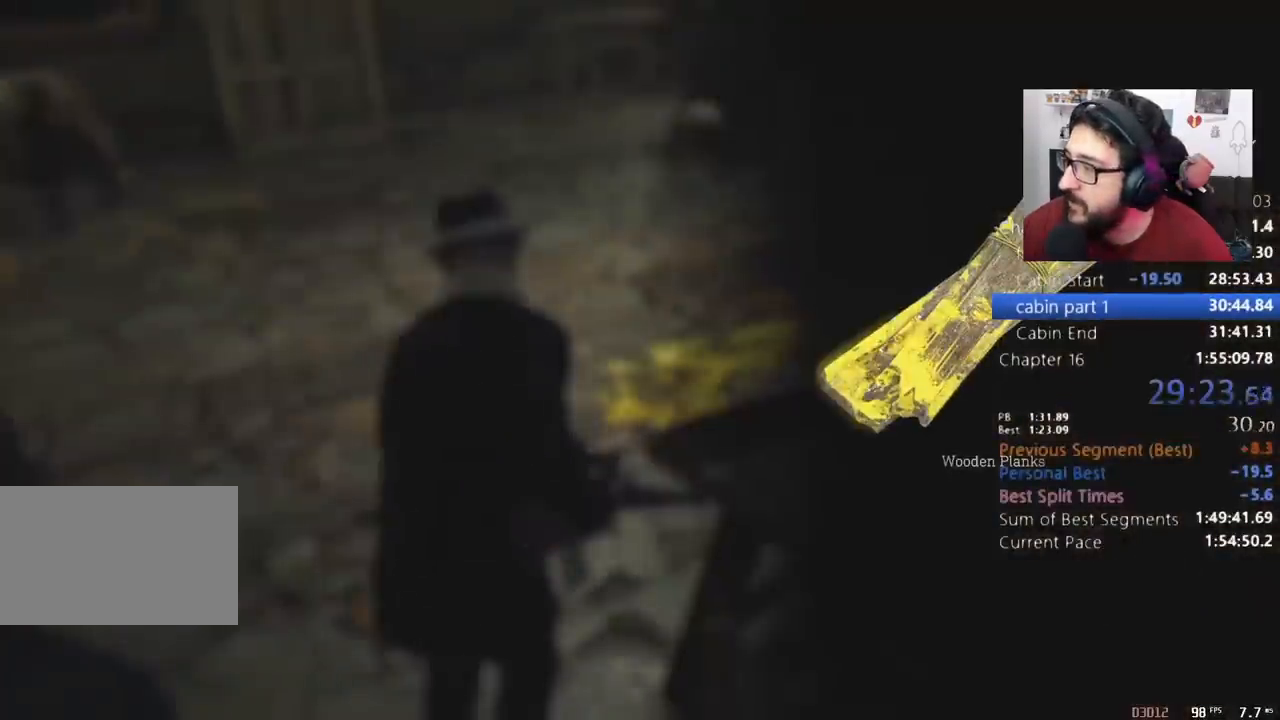
{"keys": ["a", "w"], "mouse": [], "events": [[67, "mouse_right", "up"], [167, "mouse_right", "down"], [233, "mouse_right", "up"], [333, "mouse_right", "down"], [433, "mouse_right", "up"]]}
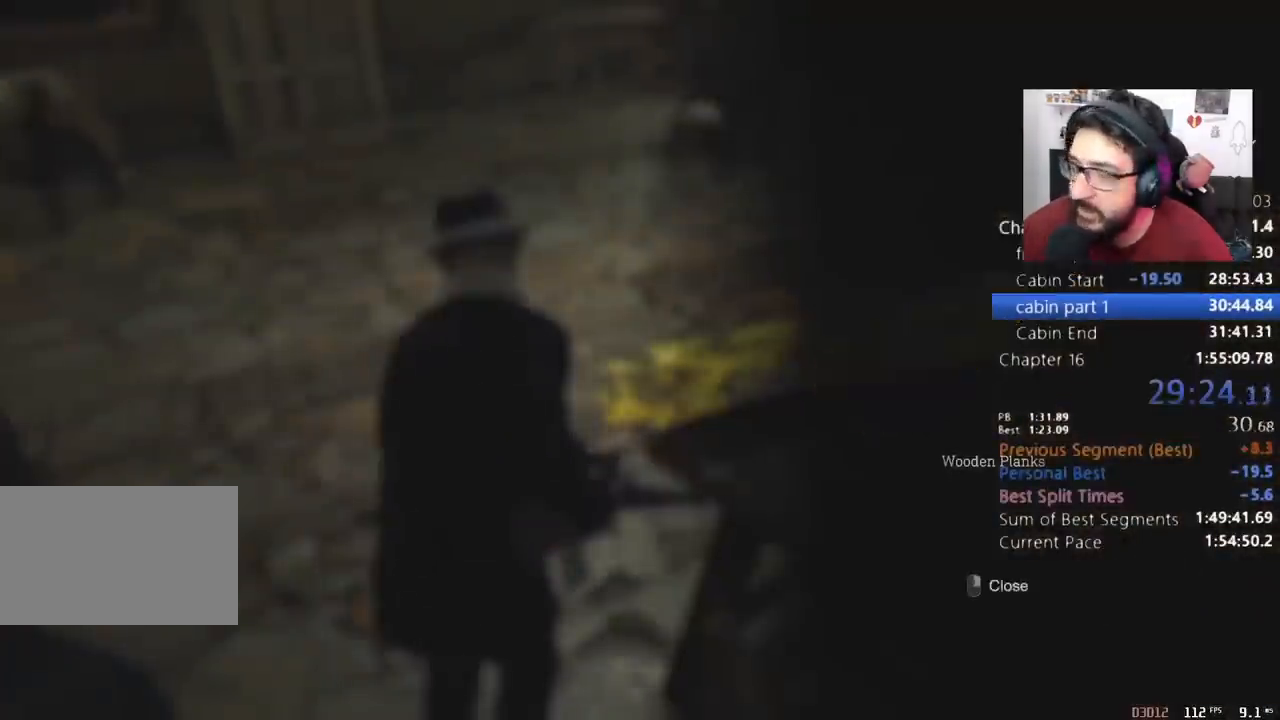
{"keys": [], "mouse": ["right"], "events": [[33, "mouse_right", "down"], [67, "mouse_right", "up"], [200, "a", "up"], [367, "mouse_right", "down"], [433, "w", "up"]]}
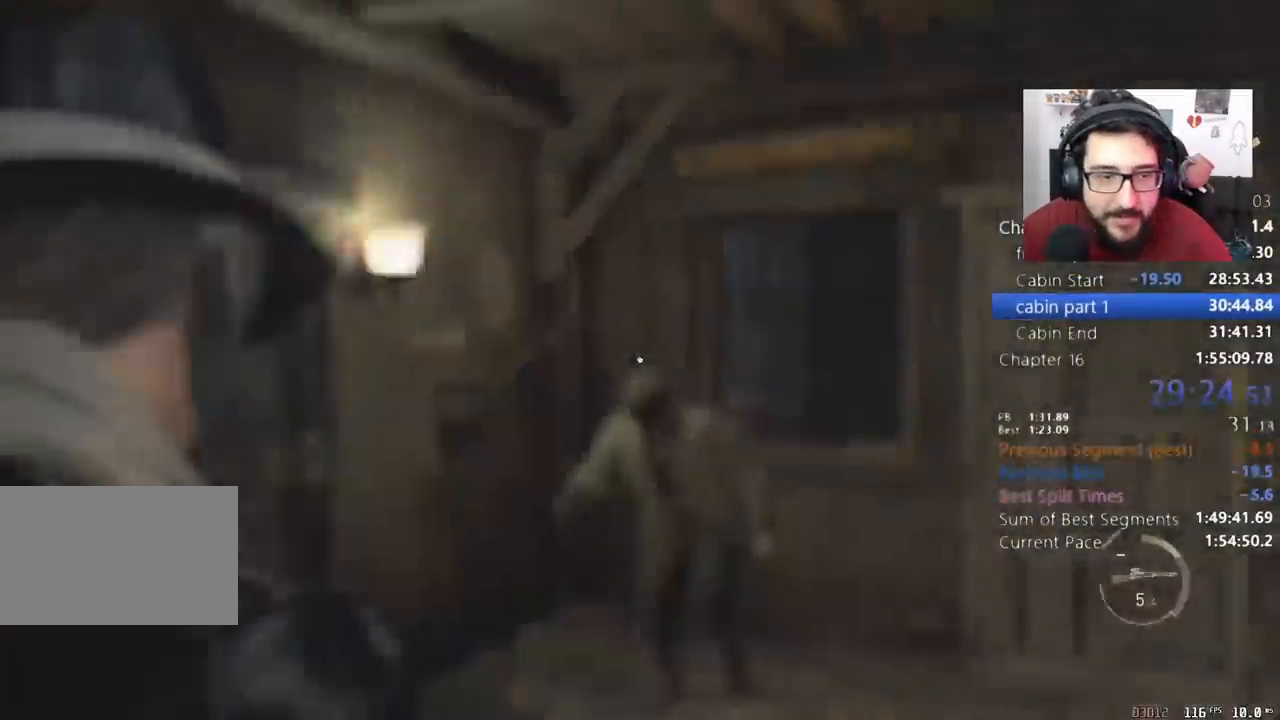
{"keys": [], "mouse": ["right"], "events": [[133, "alt", "down"], [233, "alt", "up"]]}
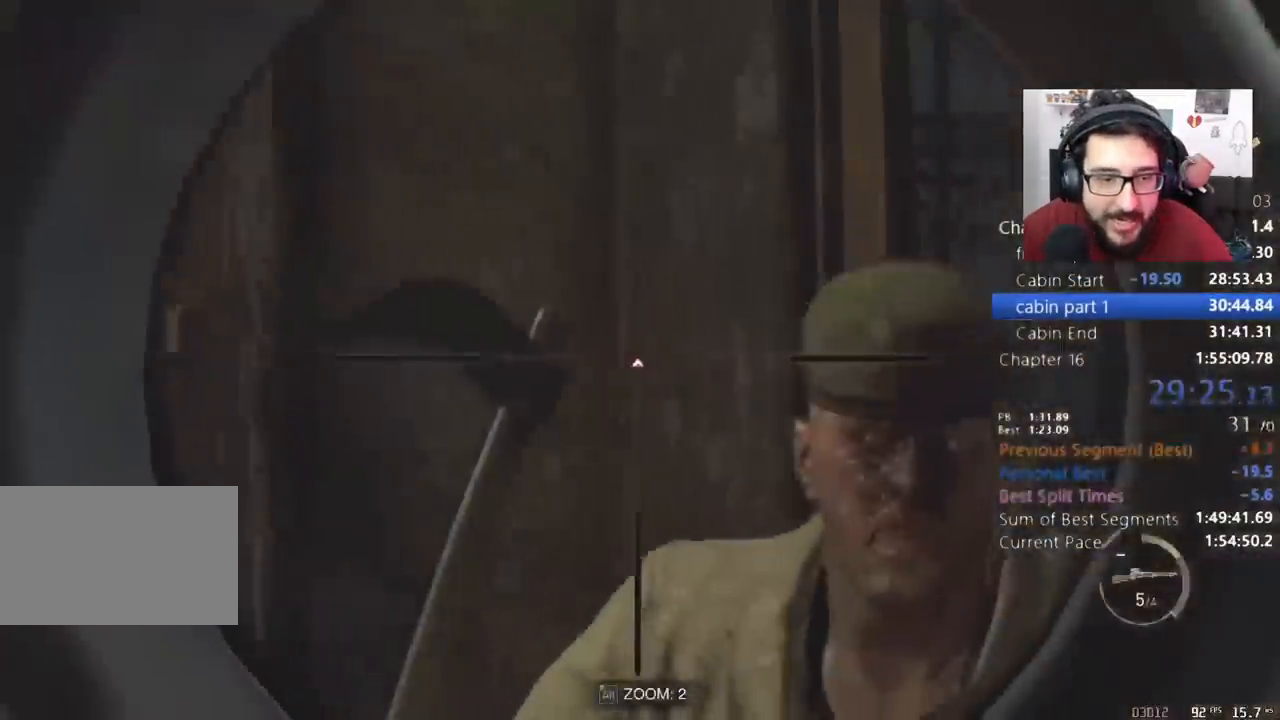
{"keys": ["a"], "mouse": [], "events": [[233, "mouse_left", "down"], [233, "return", "down"], [333, "alt", "down"], [333, "mouse_left", "up"], [333, "return", "up"], [400, "a", "down"], [433, "alt", "up"], [467, "mouse_right", "up"]]}
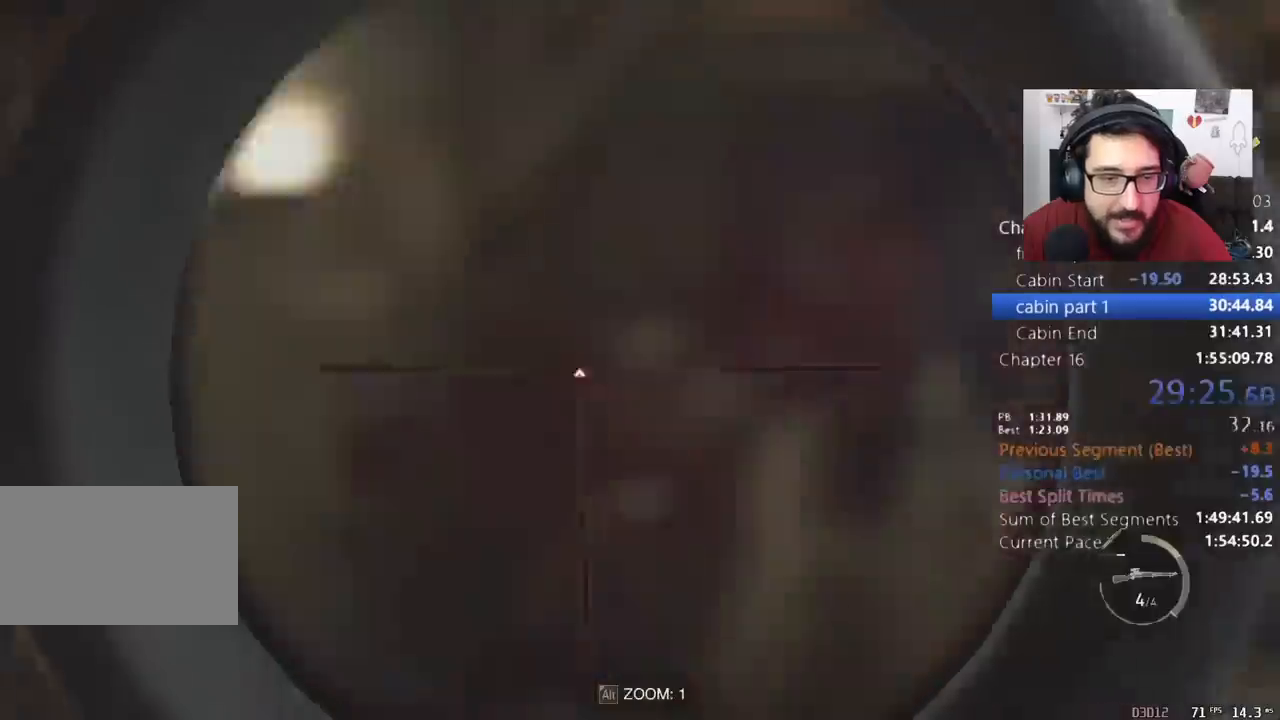
{"keys": ["a"], "mouse": [], "events": [[167, "w", "down"], [267, "w", "up"]]}
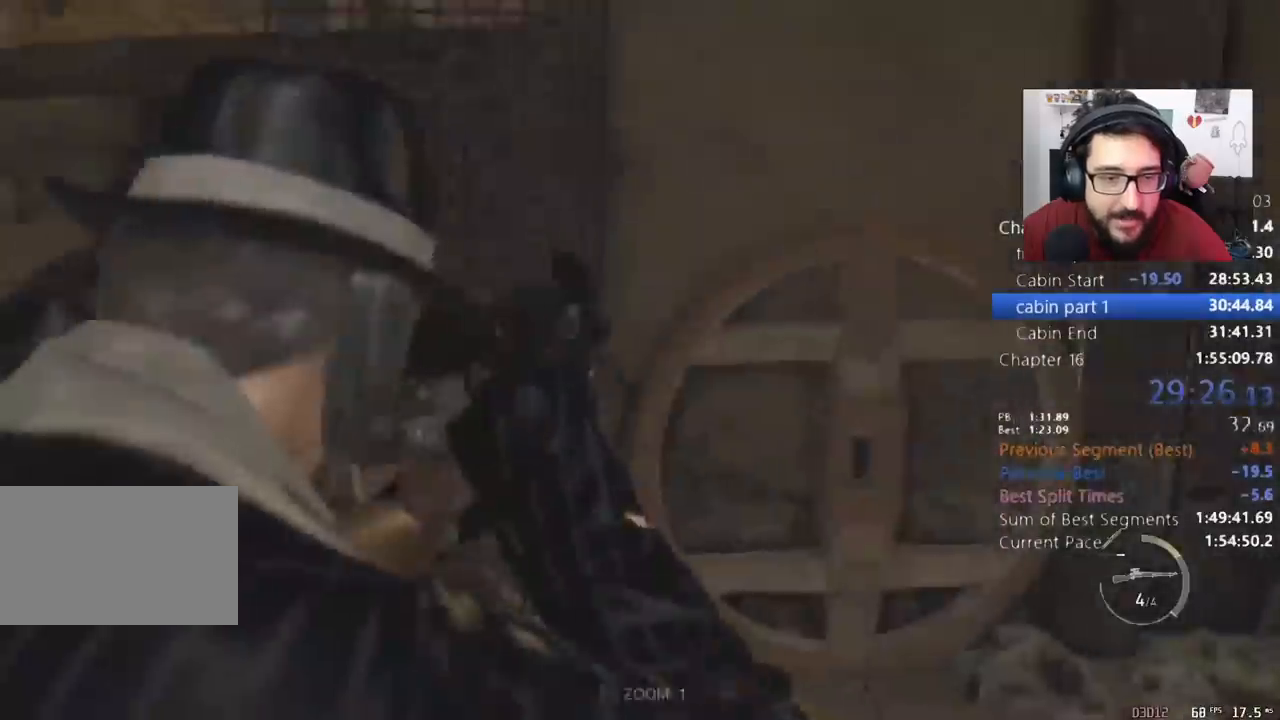
{"keys": ["shift", "w"], "mouse": [], "events": [[100, "w", "down"], [233, "a", "up"], [333, "shift", "down"]]}
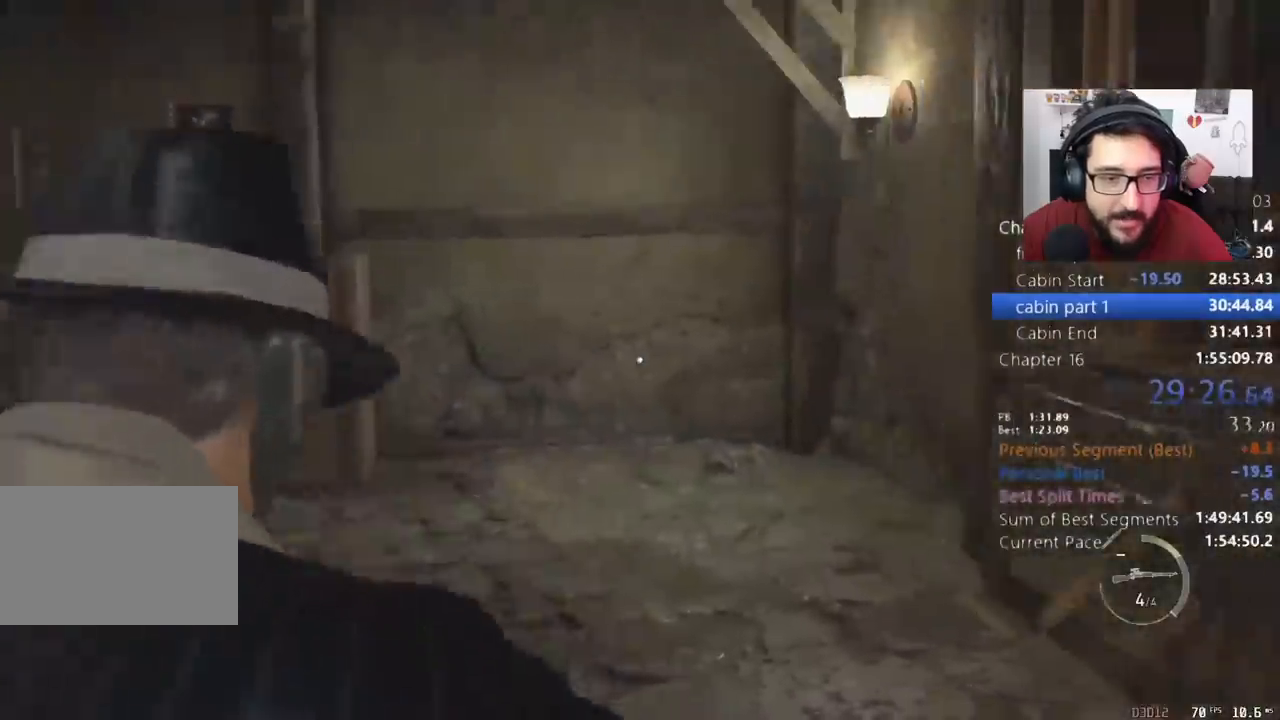
{"keys": ["shift", "w"], "mouse": [], "events": []}
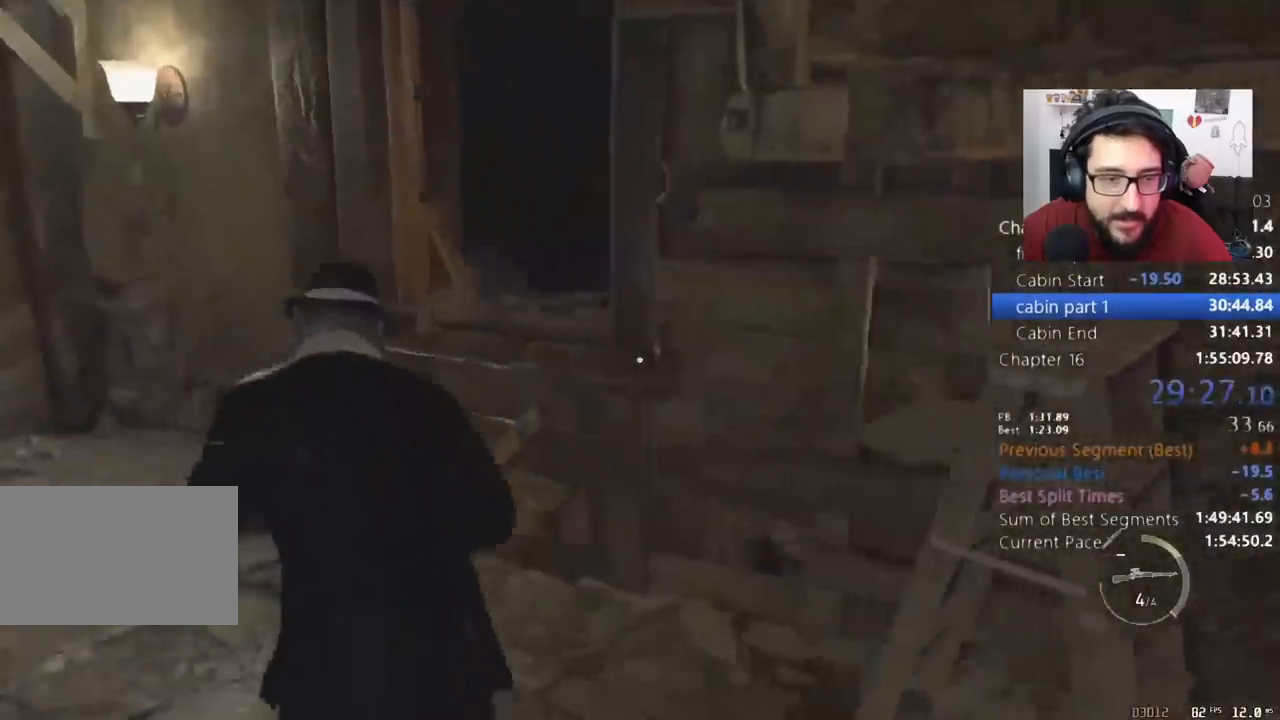
{"keys": [], "mouse": [], "events": [[267, "e", "down"], [367, "e", "up"], [367, "shift", "up"], [367, "w", "up"]]}
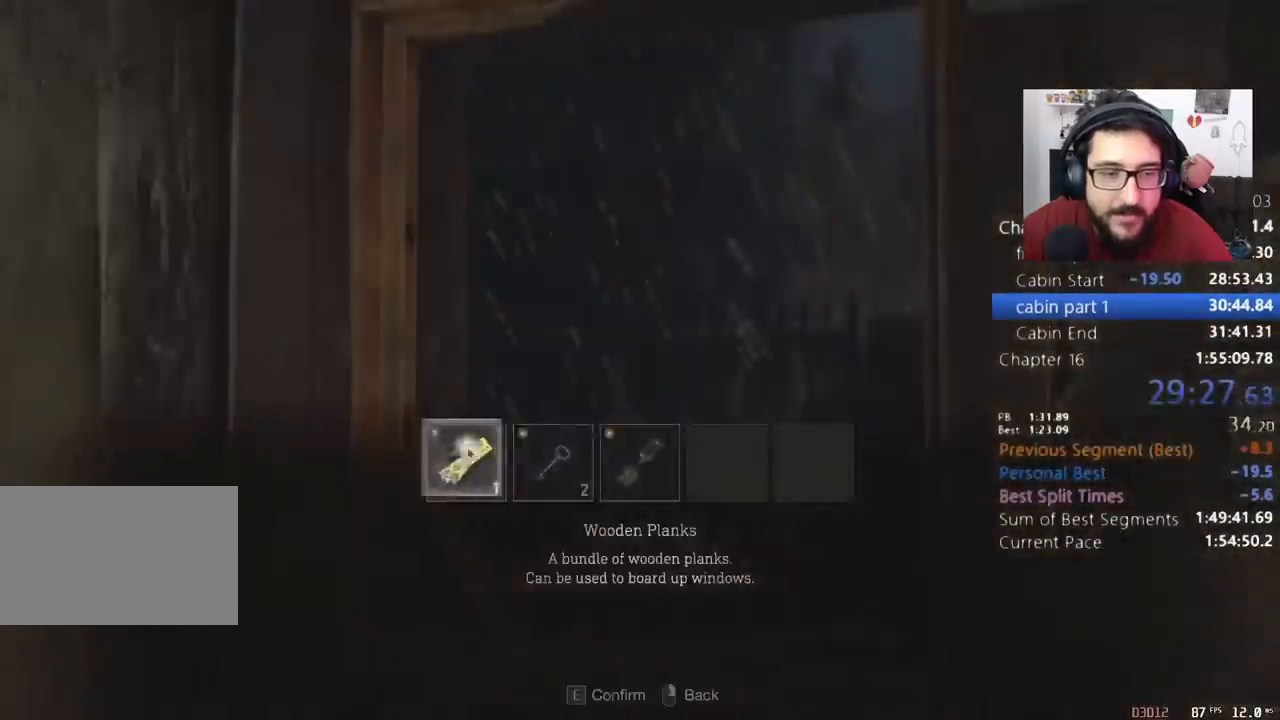
{"keys": ["a"], "mouse": [], "events": [[100, "mouse_left", "down"], [133, "mouse_left", "up"], [167, "e", "down"], [233, "e", "up"], [267, "a", "down"]]}